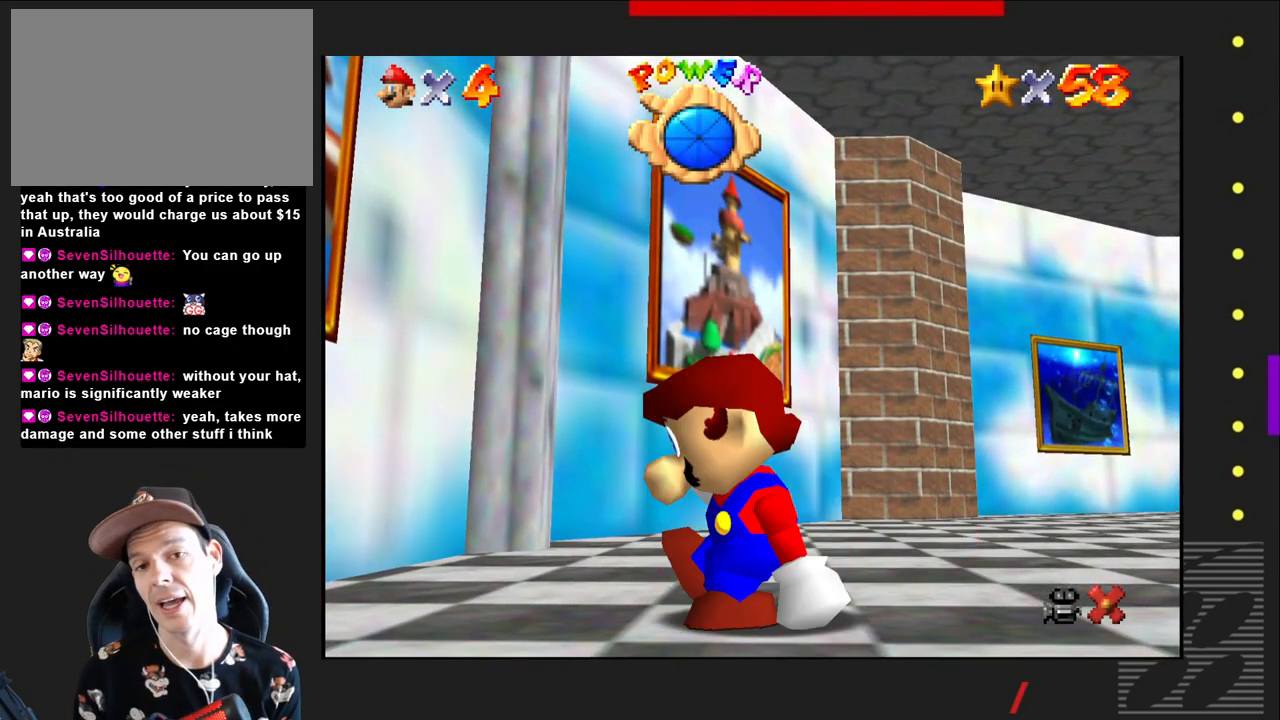
Gameplay with a controller (PlayStation layout); each line is a JSON object with the inputs held at the frame after it. "events" lists button and stick changes between this image and that frame as [ms after this image, input, new state], when the widget could be followed in between.
{"buttons": [], "left_stick": "up-left", "right_stick": "center", "events": []}
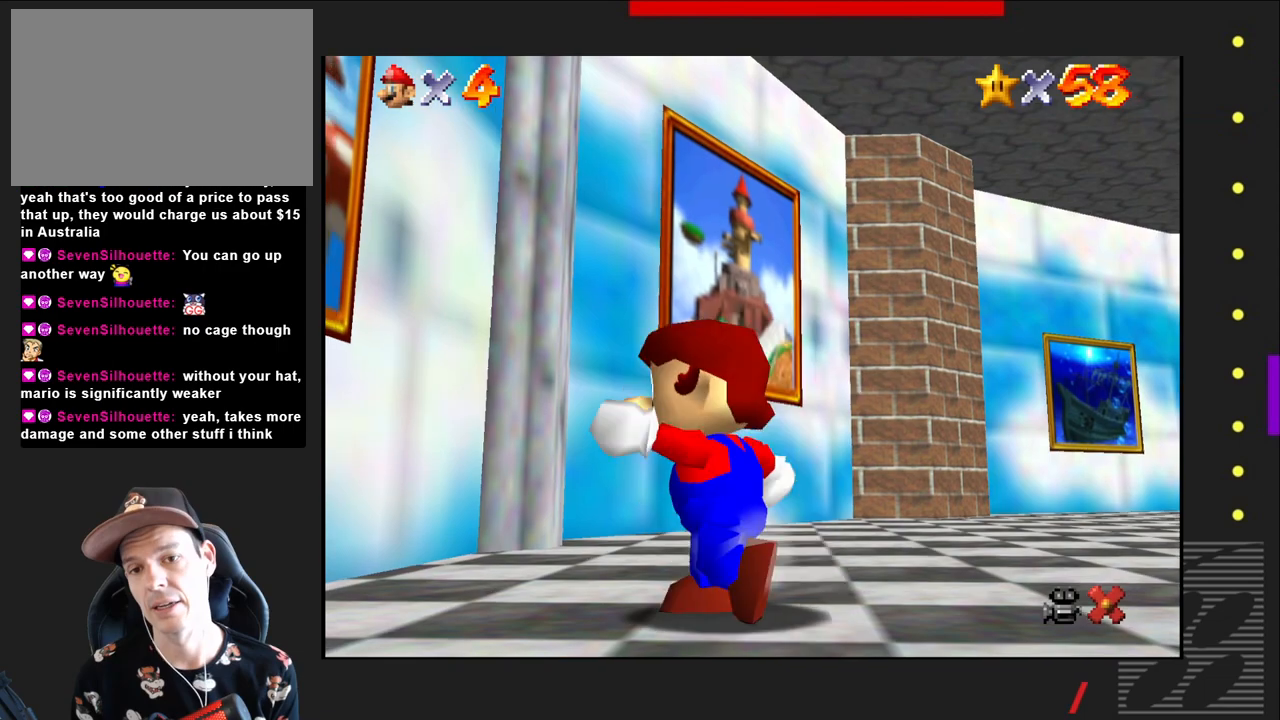
{"buttons": ["CROSS"], "left_stick": "up-left", "right_stick": "center", "events": [[283, "CROSS", "down"]]}
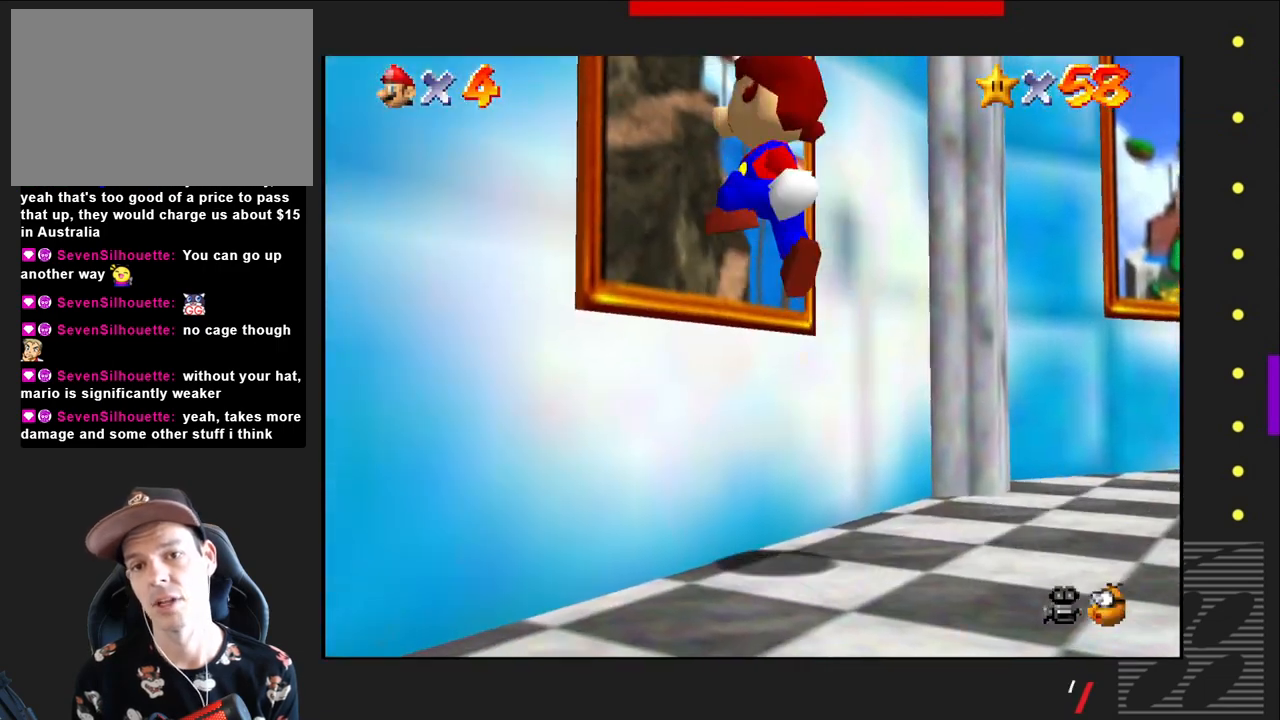
{"buttons": [], "left_stick": "up", "right_stick": "center", "events": [[167, "left_stick", "up"], [333, "CROSS", "up"]]}
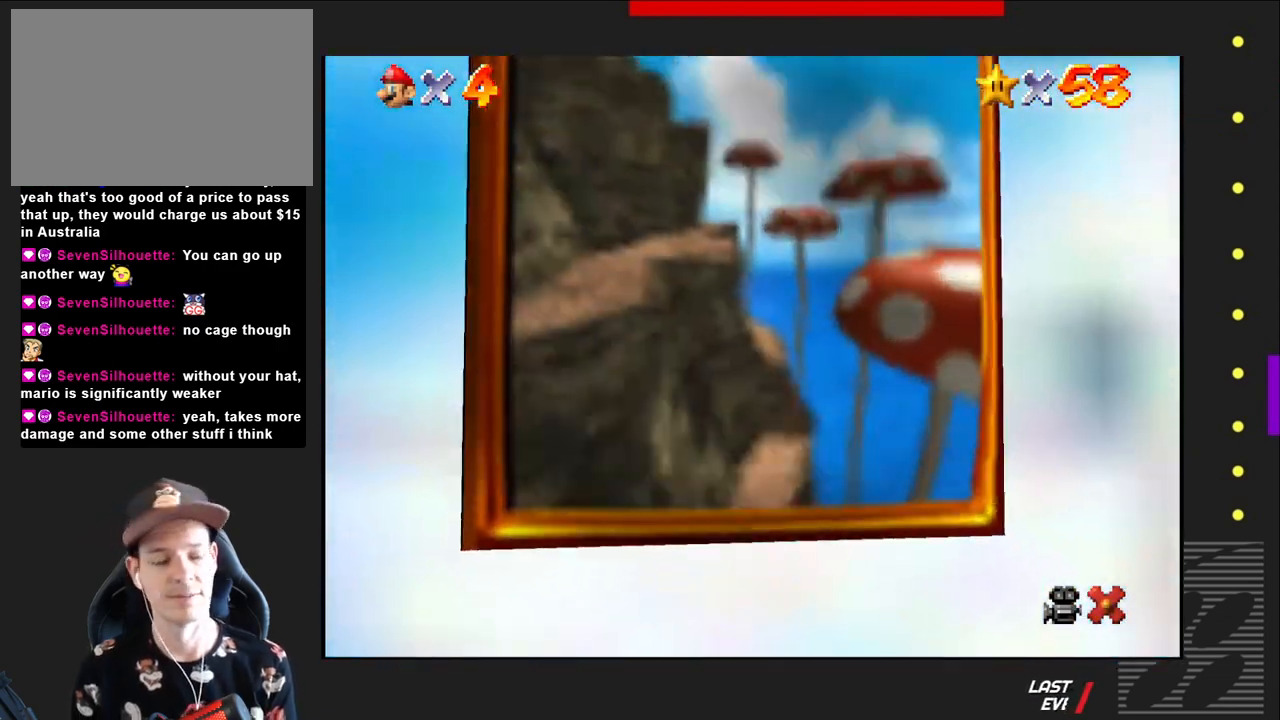
{"buttons": [], "left_stick": "center", "right_stick": "center", "events": [[50, "left_stick", "center"]]}
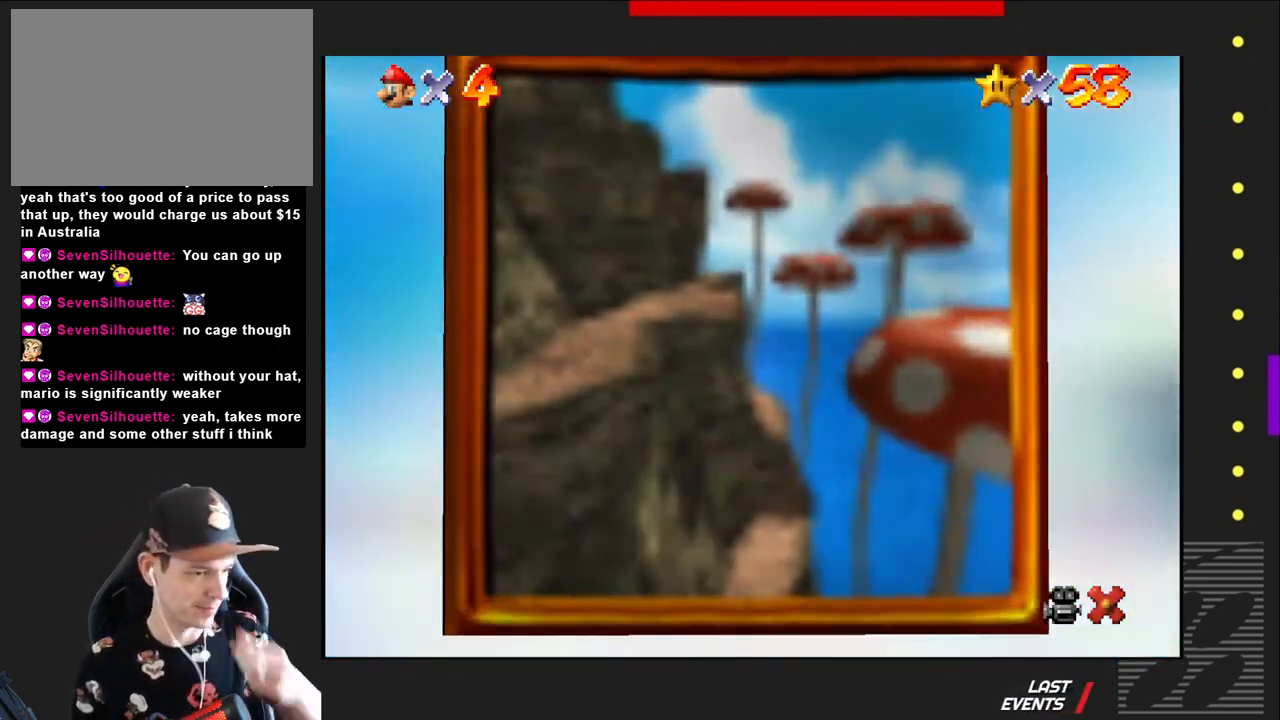
{"buttons": [], "left_stick": "center", "right_stick": "center", "events": []}
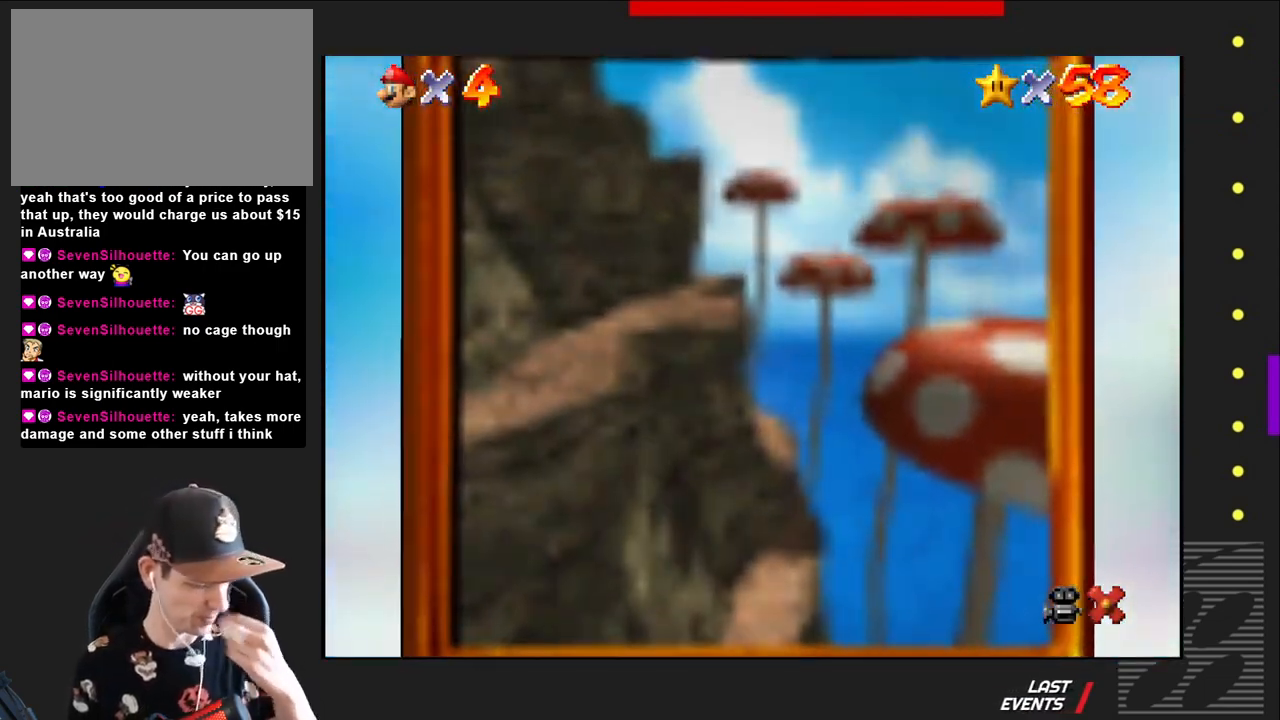
{"buttons": [], "left_stick": "center", "right_stick": "center", "events": []}
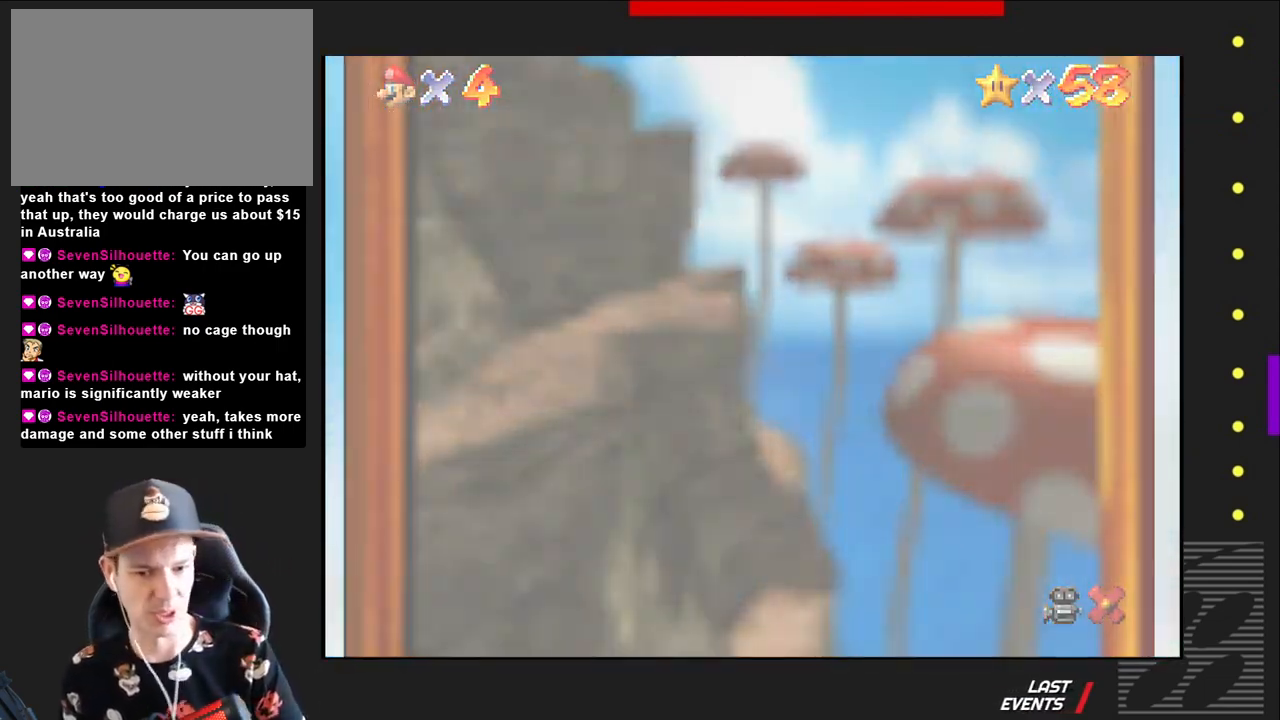
{"buttons": [], "left_stick": "center", "right_stick": "center", "events": []}
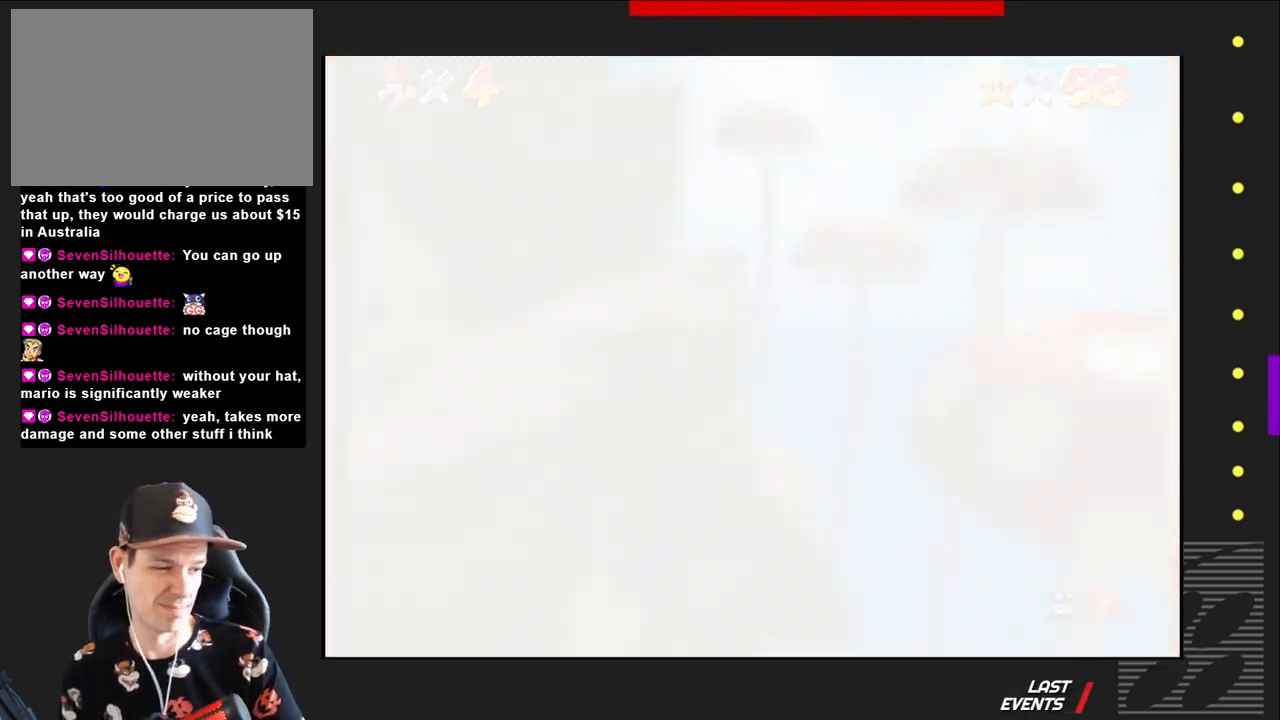
{"buttons": [], "left_stick": "center", "right_stick": "center", "events": []}
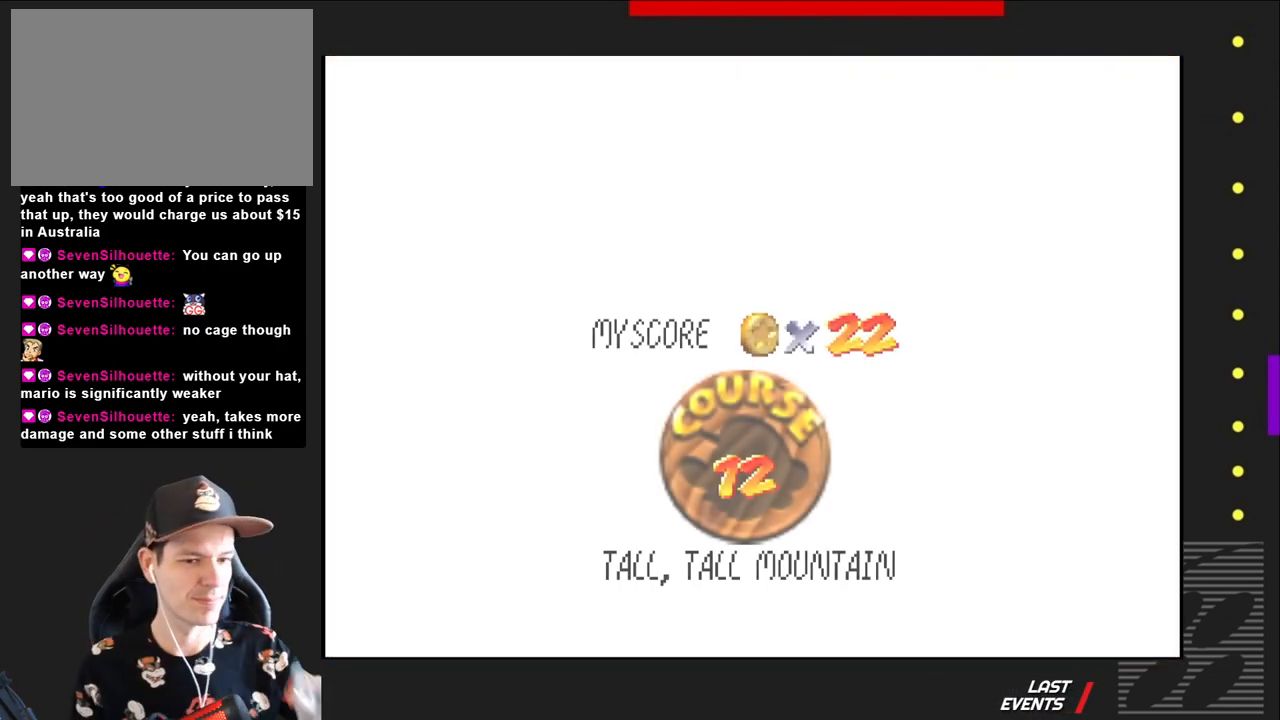
{"buttons": [], "left_stick": "center", "right_stick": "center", "events": []}
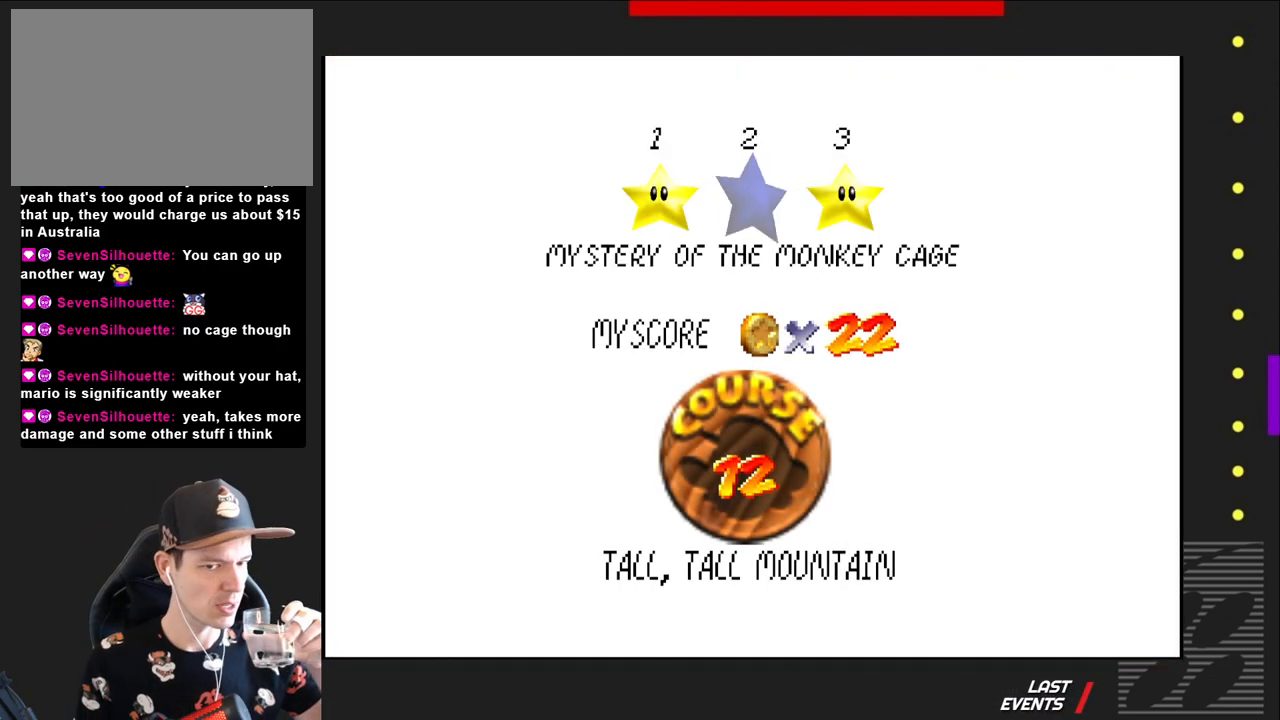
{"buttons": ["CROSS"], "left_stick": "center", "right_stick": "center", "events": [[467, "CROSS", "down"]]}
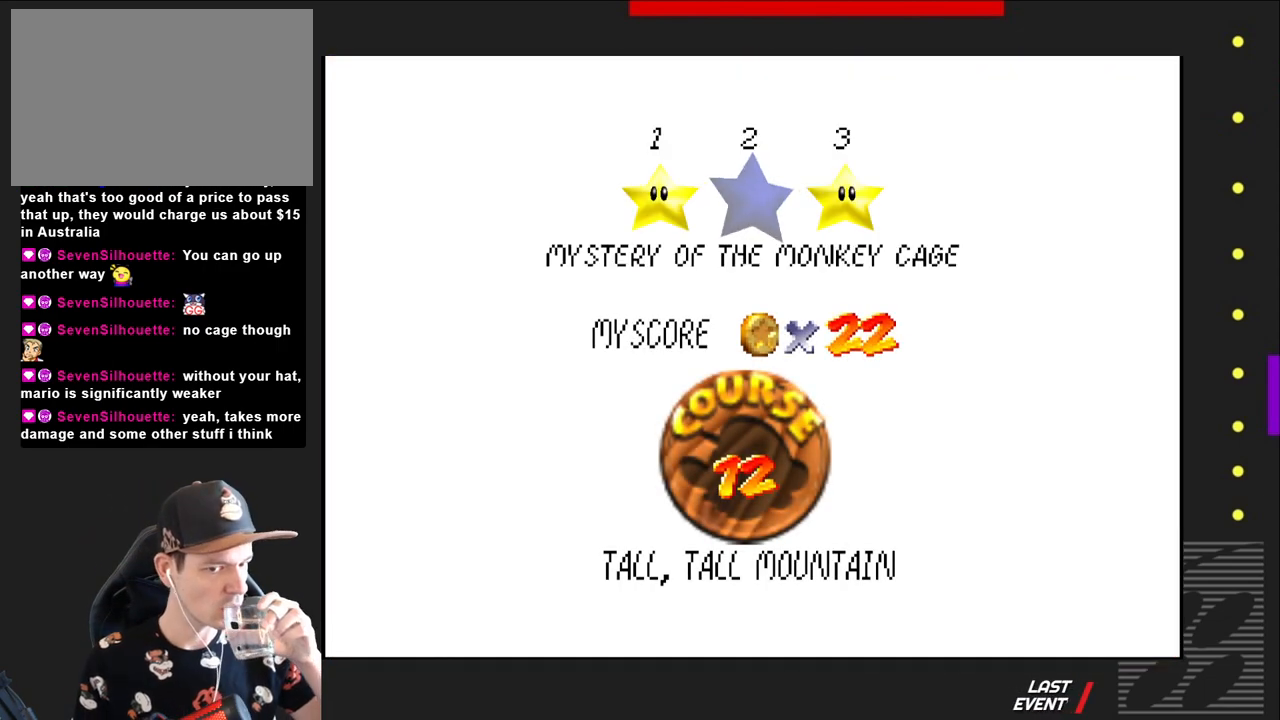
{"buttons": [], "left_stick": "center", "right_stick": "center", "events": [[133, "CROSS", "up"]]}
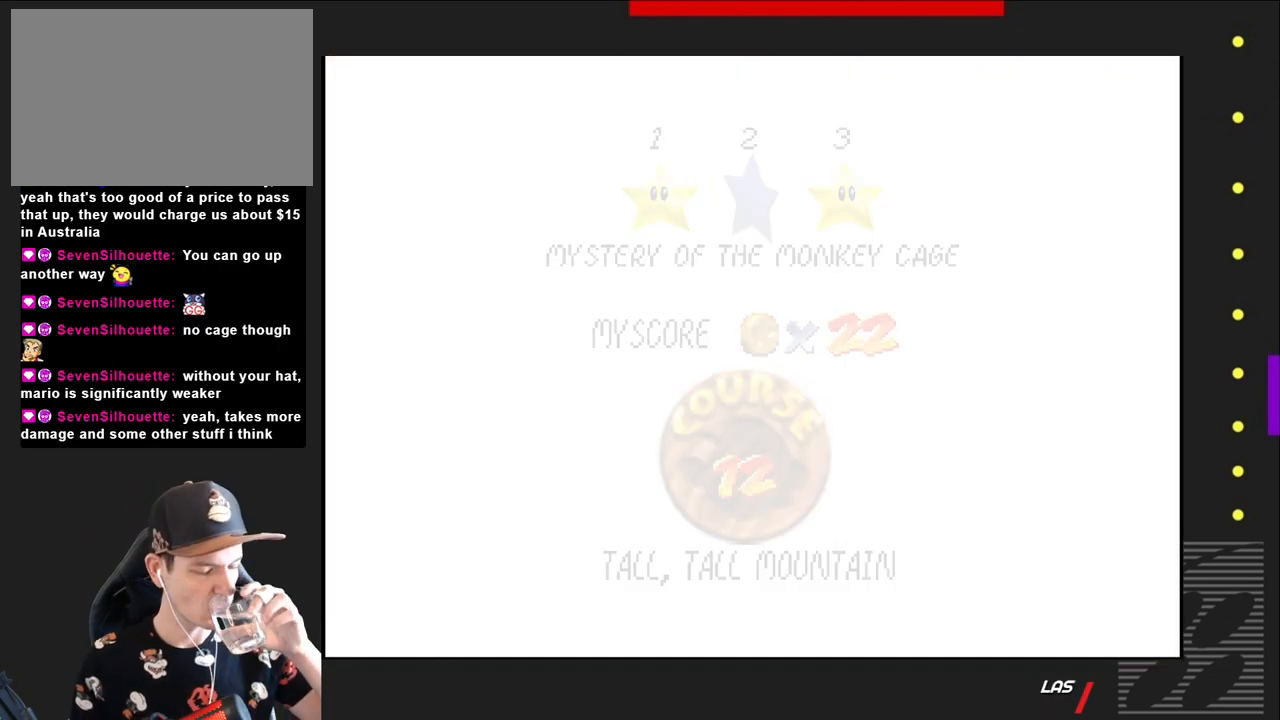
{"buttons": [], "left_stick": "center", "right_stick": "center", "events": []}
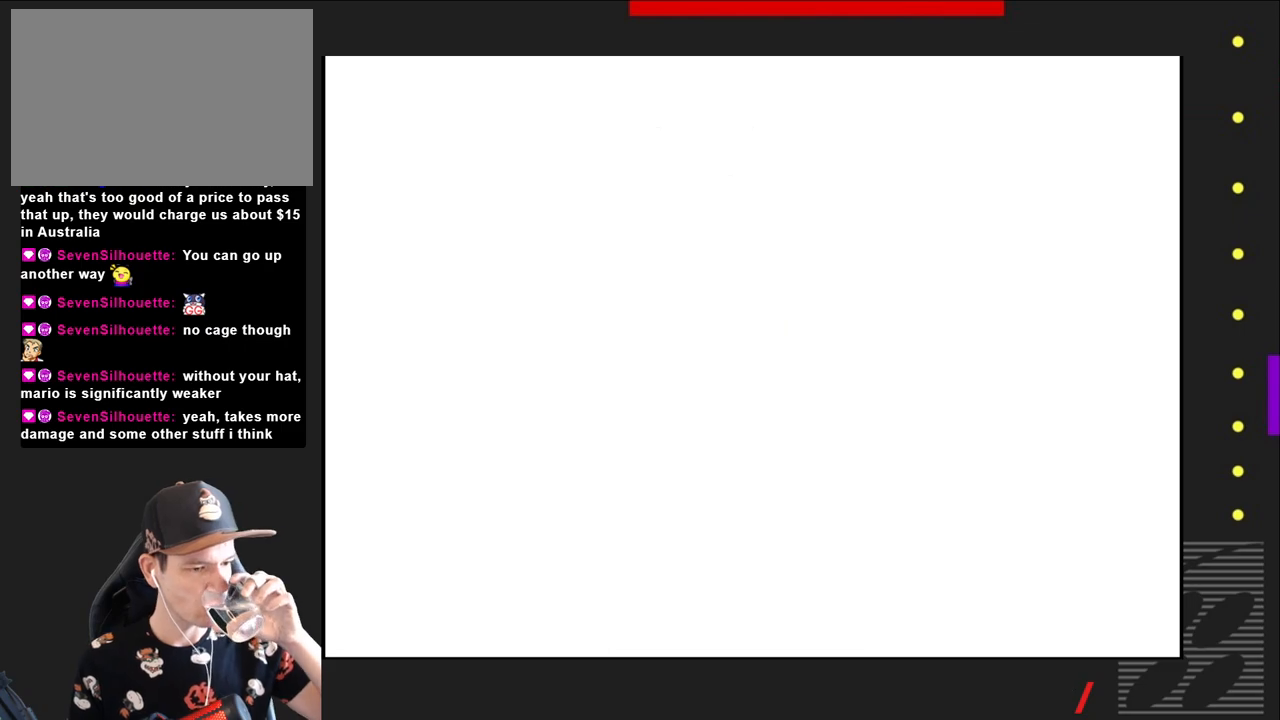
{"buttons": [], "left_stick": "center", "right_stick": "center", "events": []}
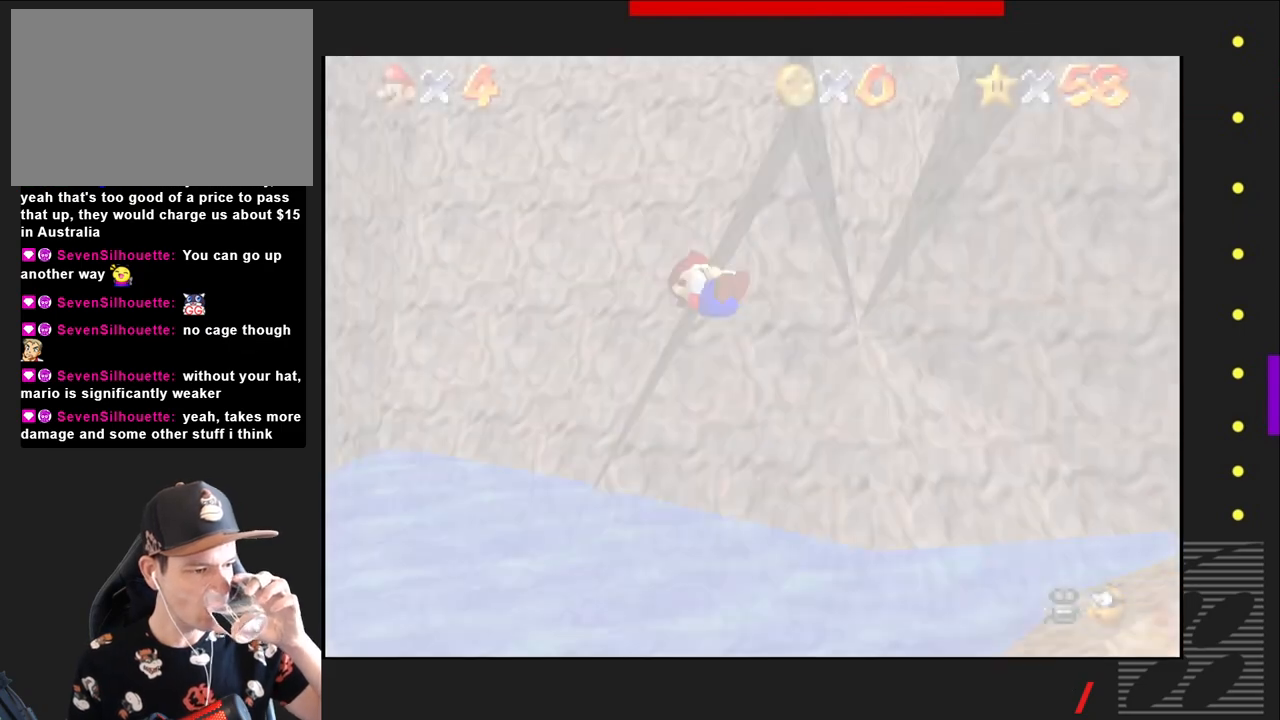
{"buttons": [], "left_stick": "center", "right_stick": "center", "events": []}
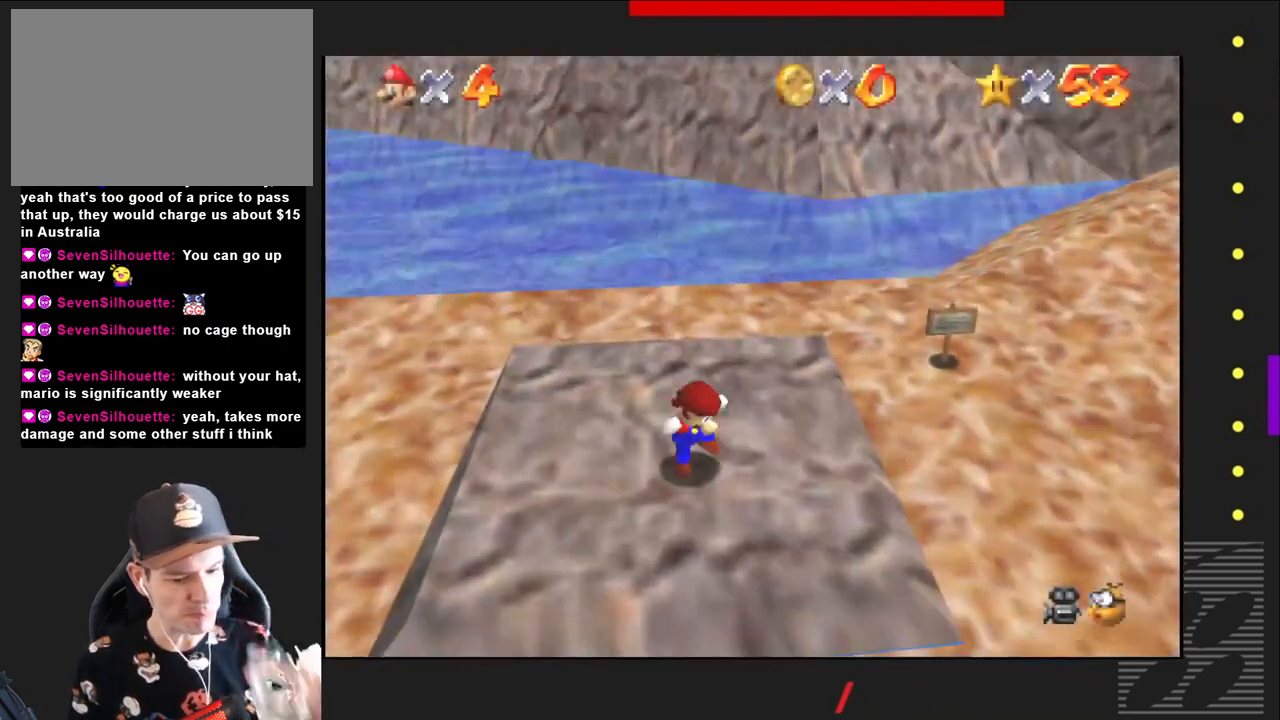
{"buttons": [], "left_stick": "center", "right_stick": "center", "events": []}
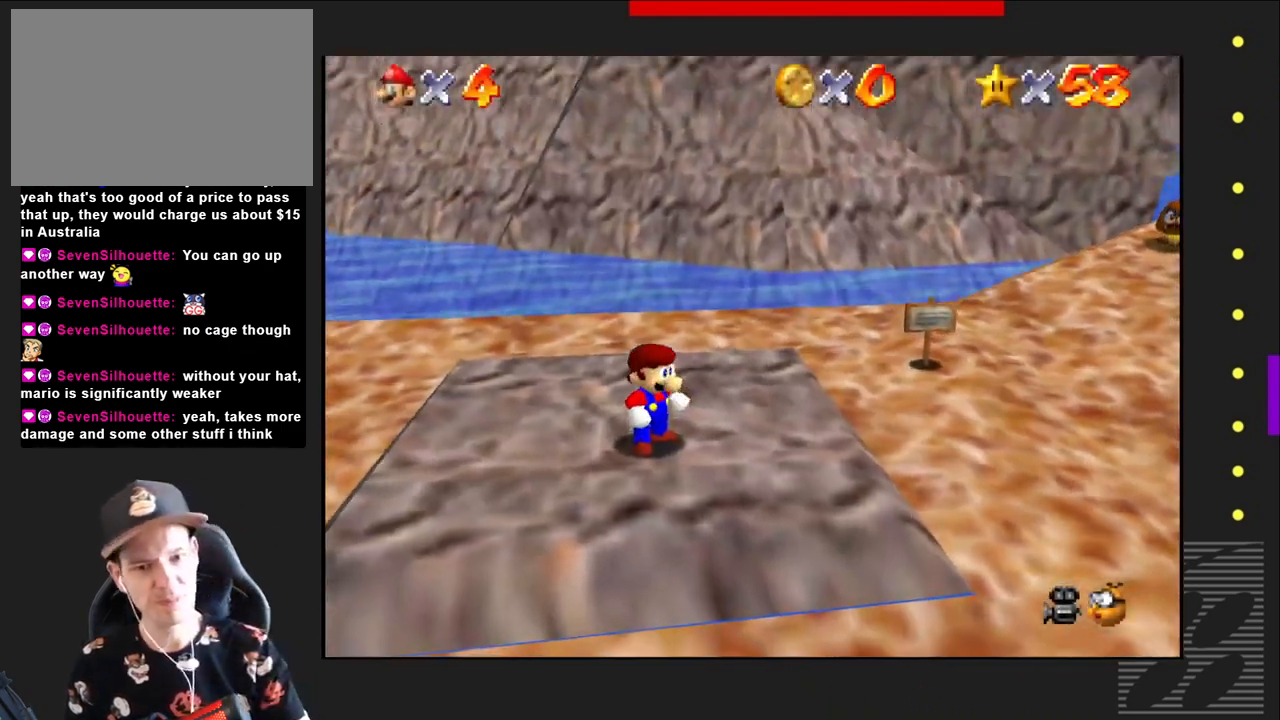
{"buttons": [], "left_stick": "right", "right_stick": "center", "events": [[150, "left_stick", "right"]]}
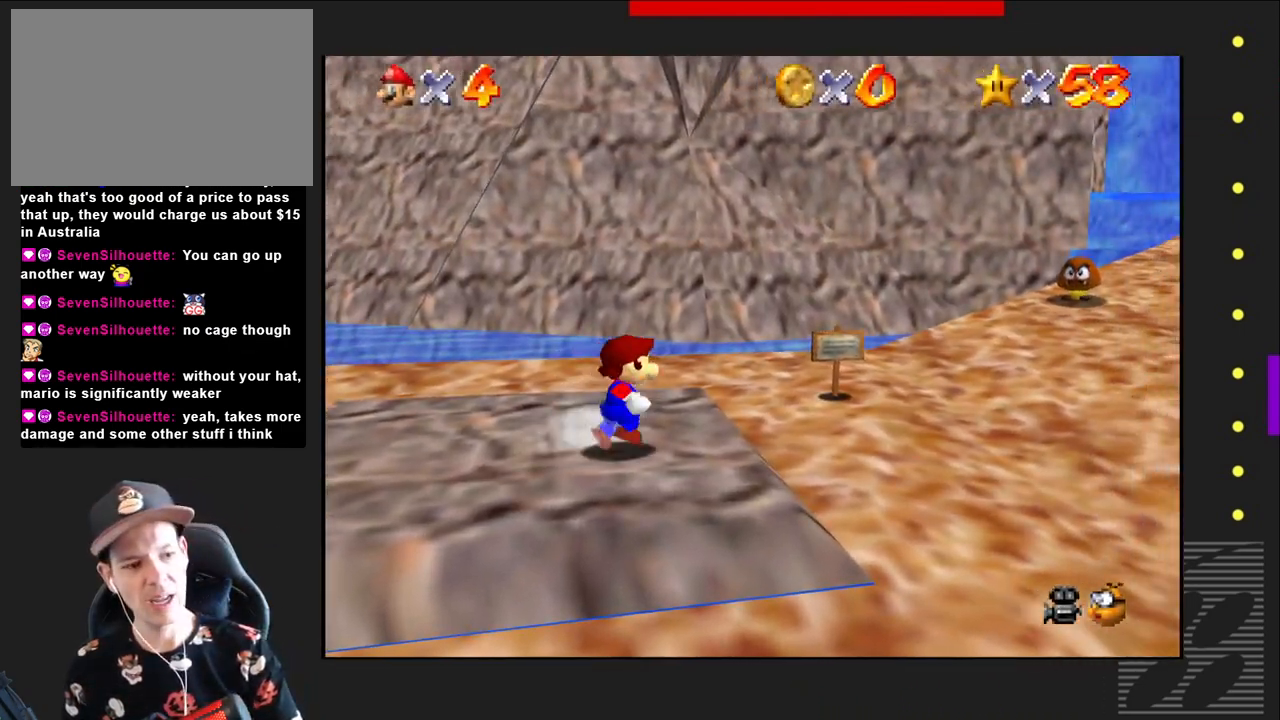
{"buttons": [], "left_stick": "right", "right_stick": "center", "events": []}
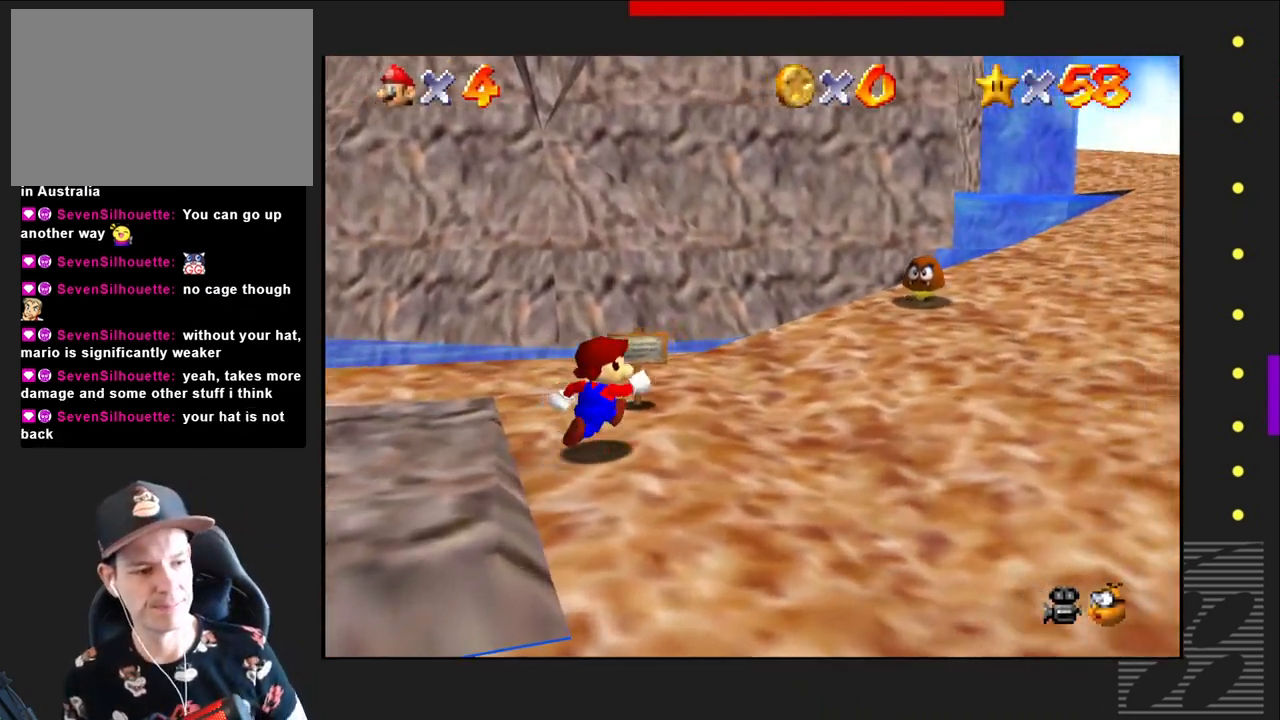
{"buttons": [], "left_stick": "right", "right_stick": "center", "events": []}
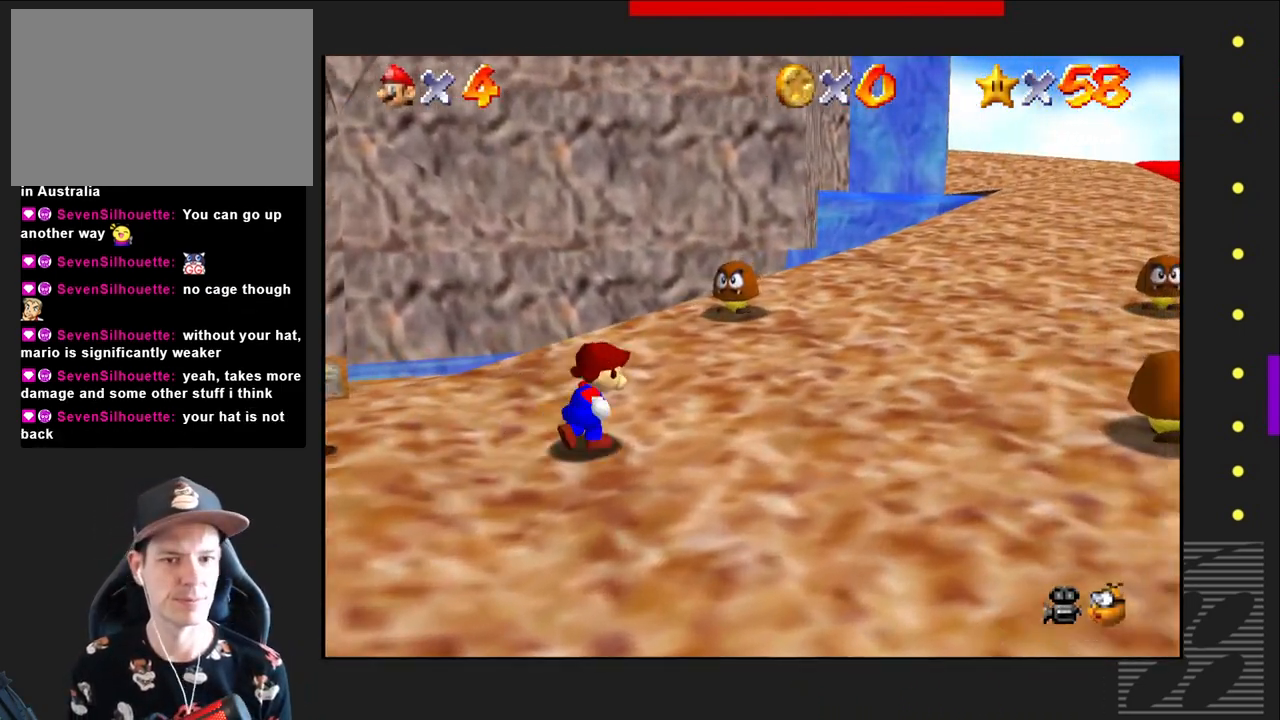
{"buttons": [], "left_stick": "right", "right_stick": "center", "events": []}
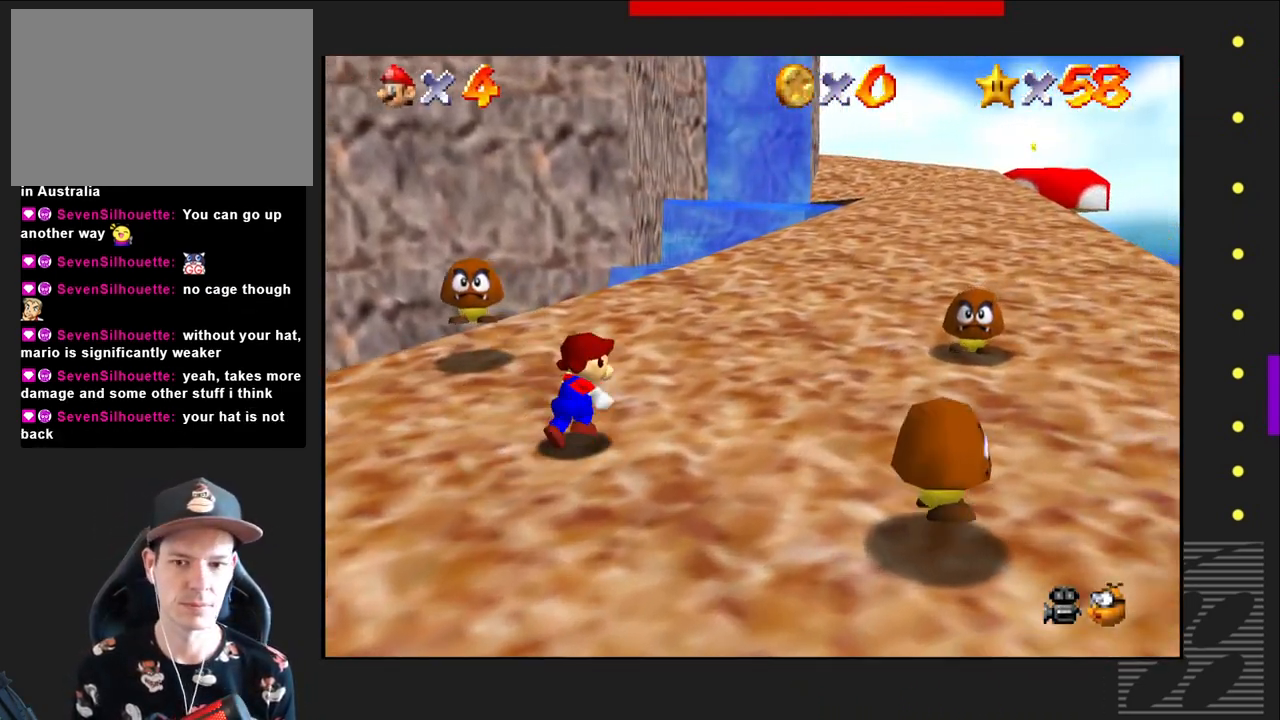
{"buttons": [], "left_stick": "up-right", "right_stick": "center", "events": [[133, "left_stick", "up-right"]]}
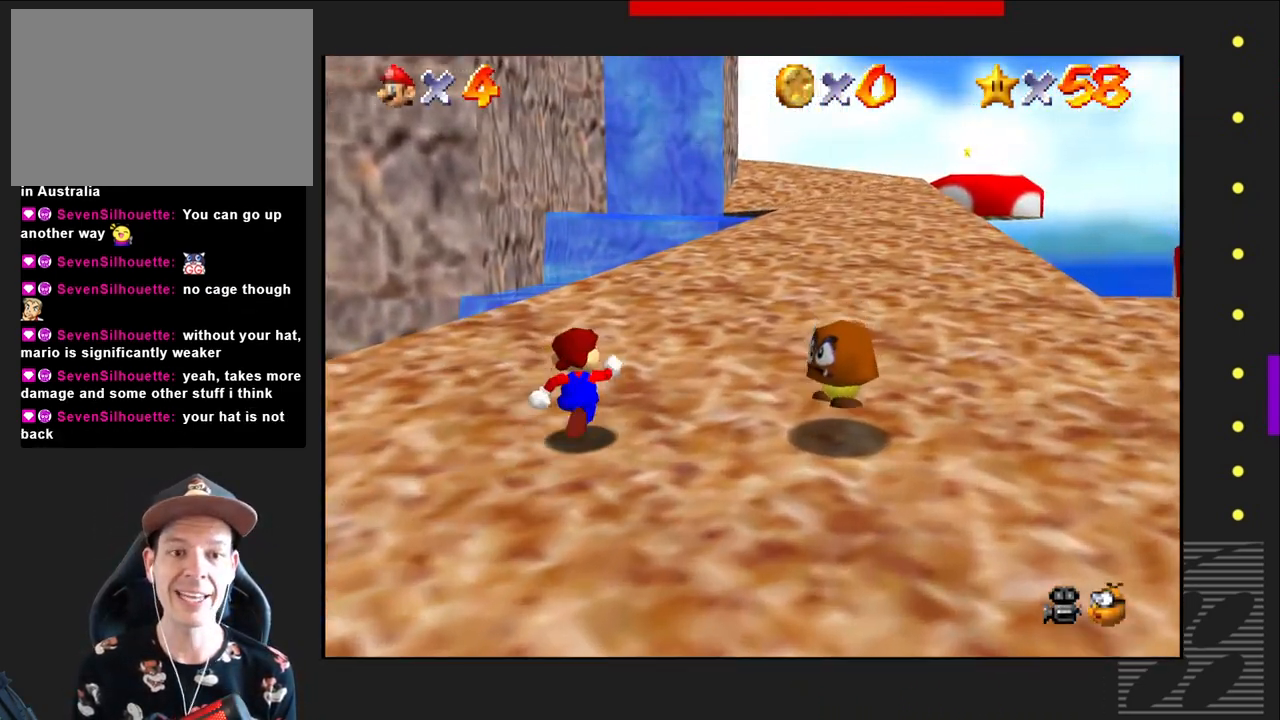
{"buttons": [], "left_stick": "up-right", "right_stick": "center", "events": [[233, "SQUARE", "down"], [283, "CROSS", "down"], [317, "SQUARE", "up"], [450, "CROSS", "up"]]}
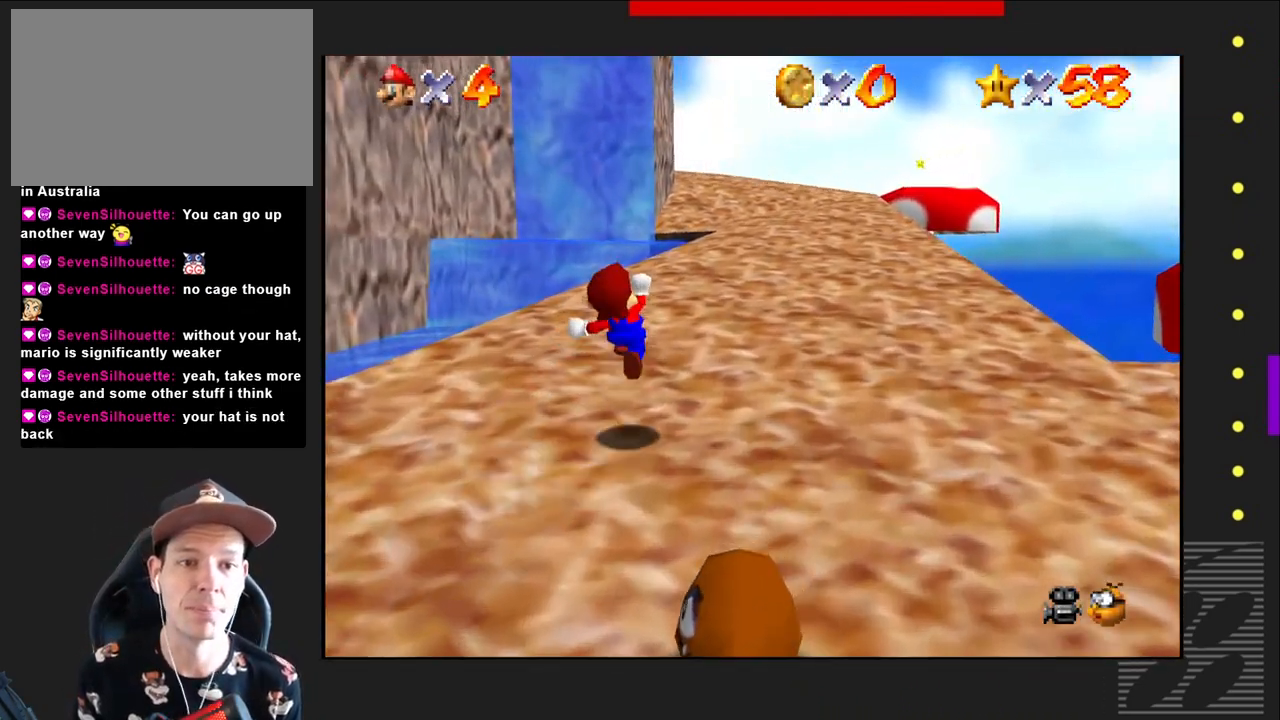
{"buttons": [], "left_stick": "up", "right_stick": "center", "events": [[500, "left_stick", "up"]]}
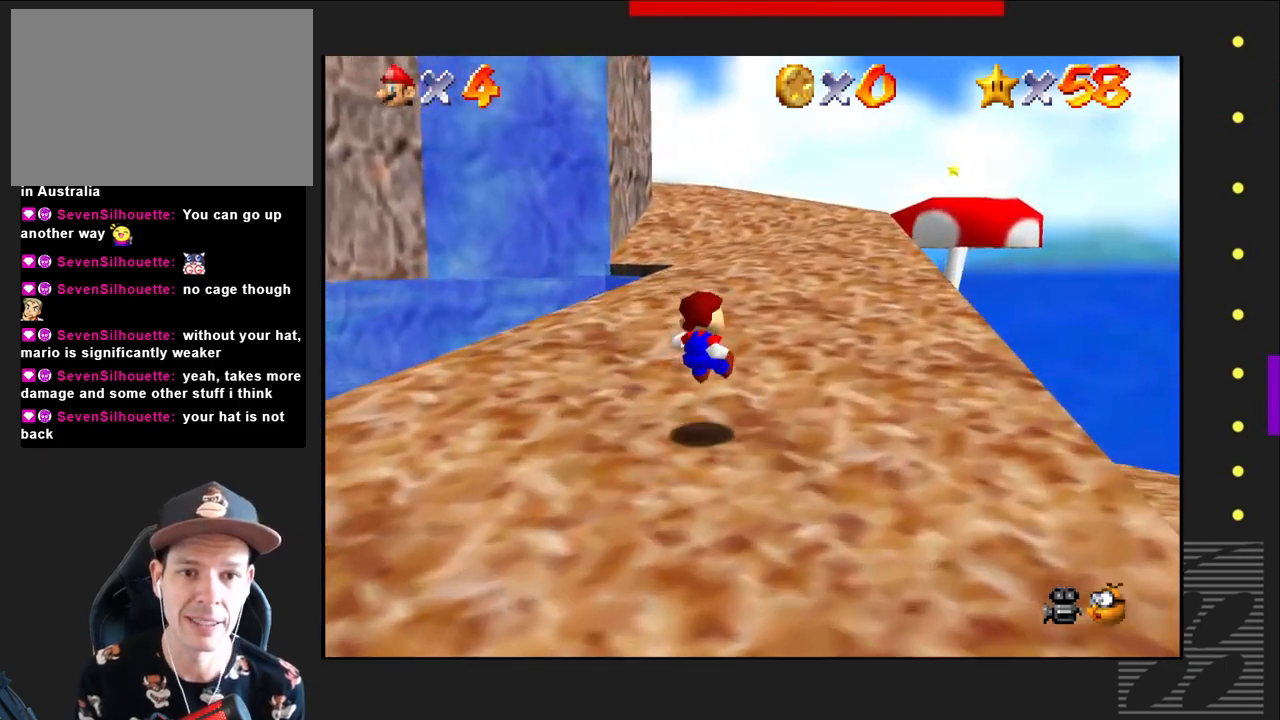
{"buttons": [], "left_stick": "up", "right_stick": "center", "events": []}
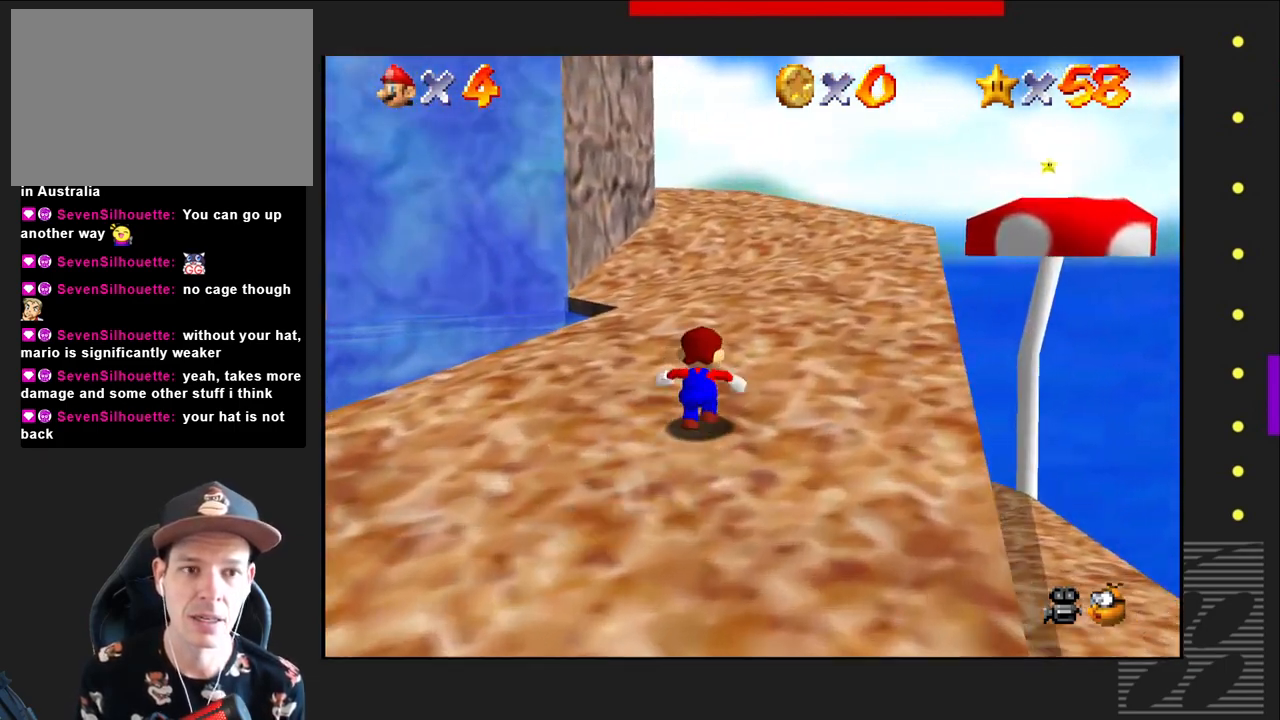
{"buttons": [], "left_stick": "up", "right_stick": "center", "events": []}
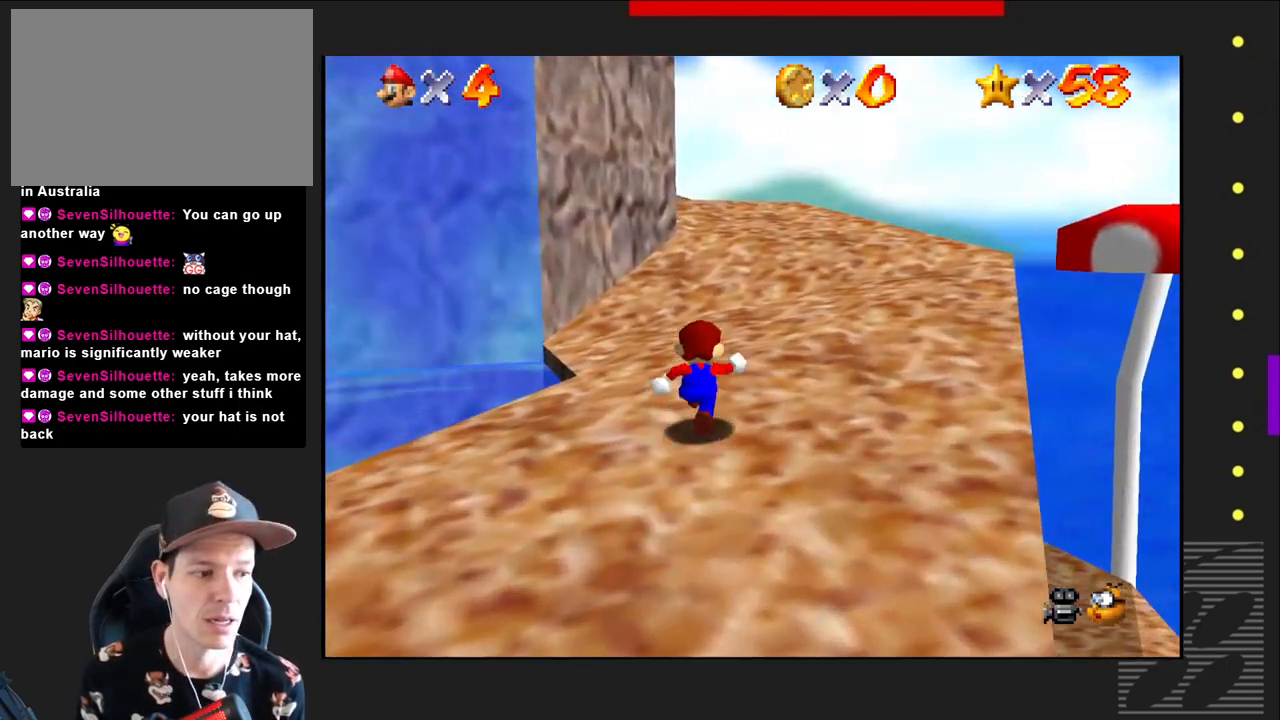
{"buttons": [], "left_stick": "up", "right_stick": "center", "events": []}
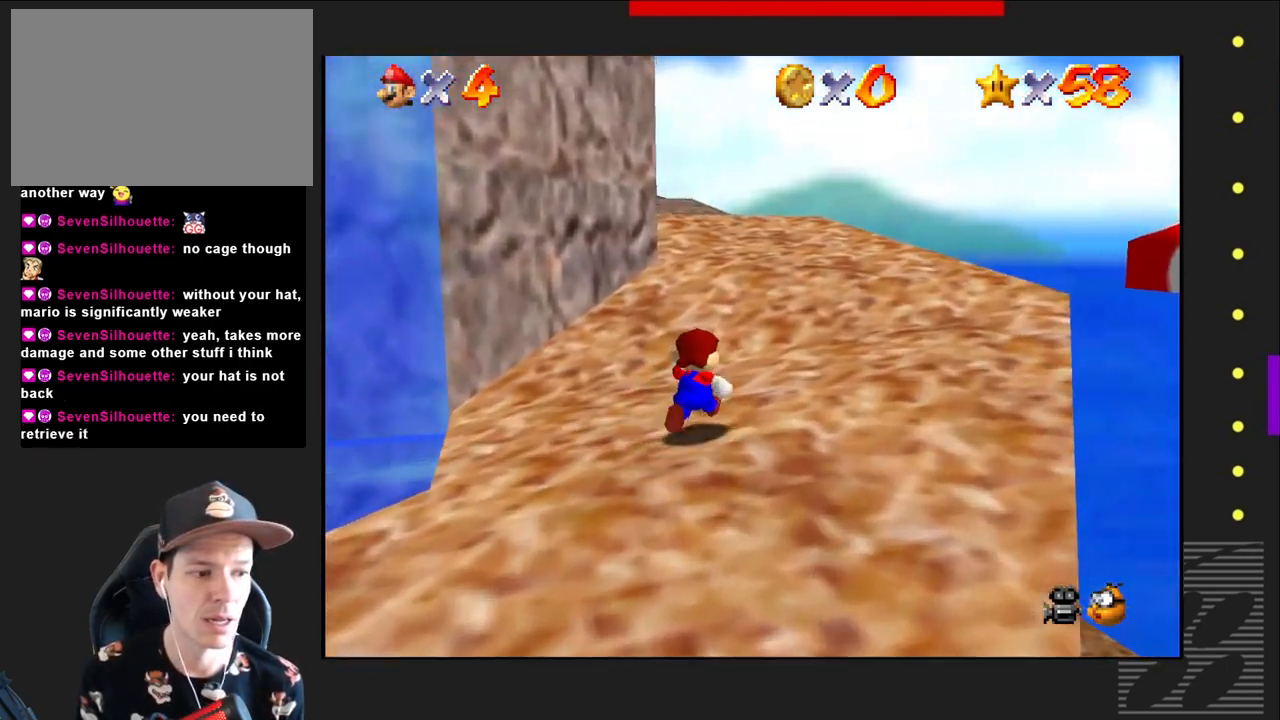
{"buttons": [], "left_stick": "up", "right_stick": "center", "events": []}
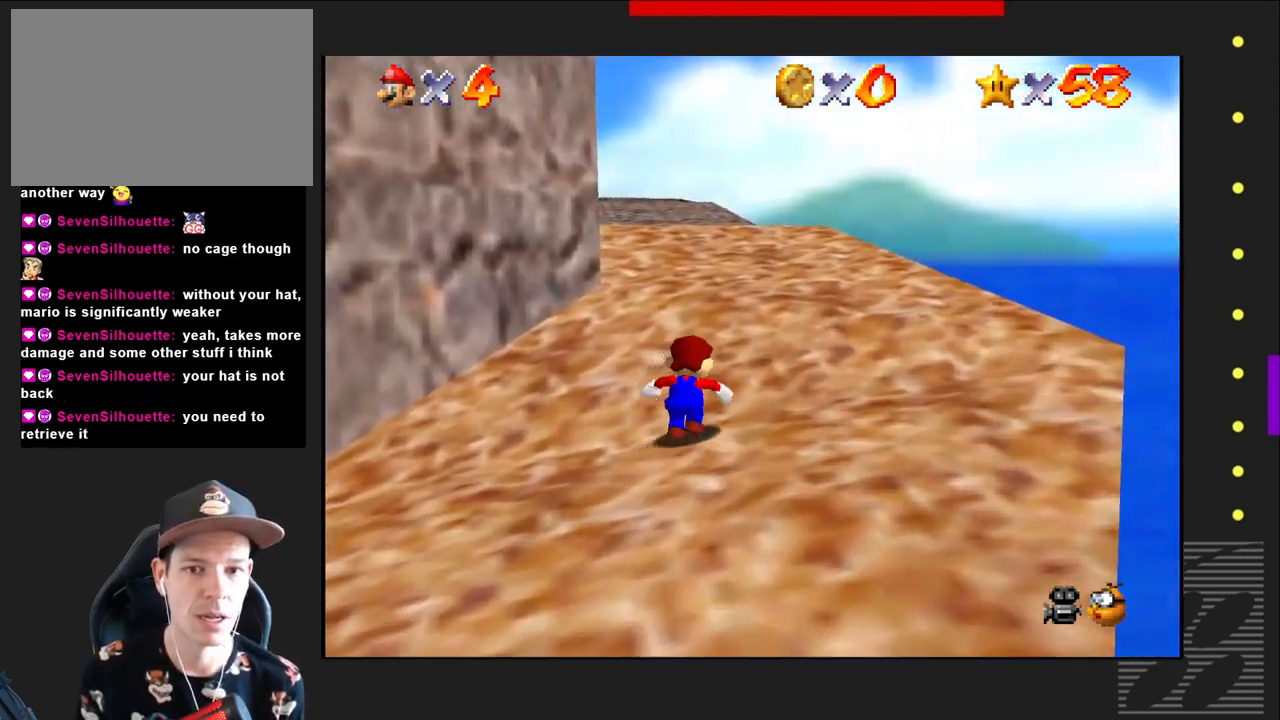
{"buttons": [], "left_stick": "up", "right_stick": "center", "events": []}
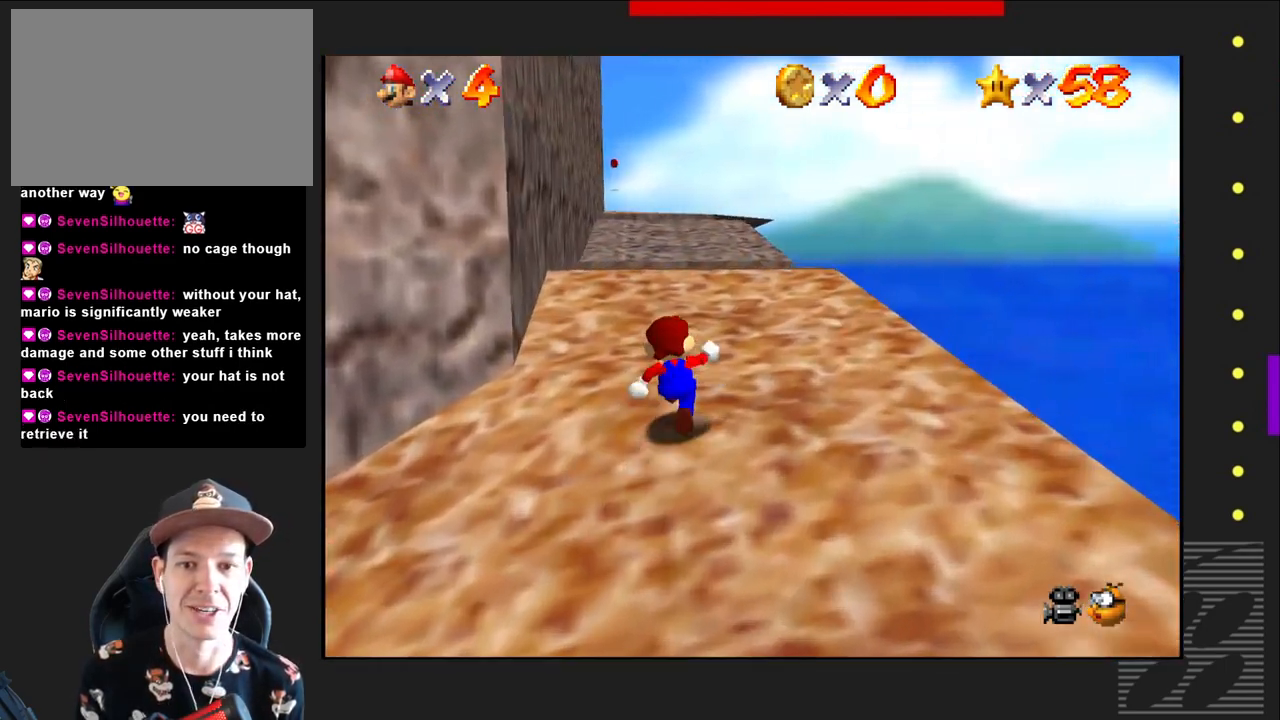
{"buttons": [], "left_stick": "up", "right_stick": "center", "events": []}
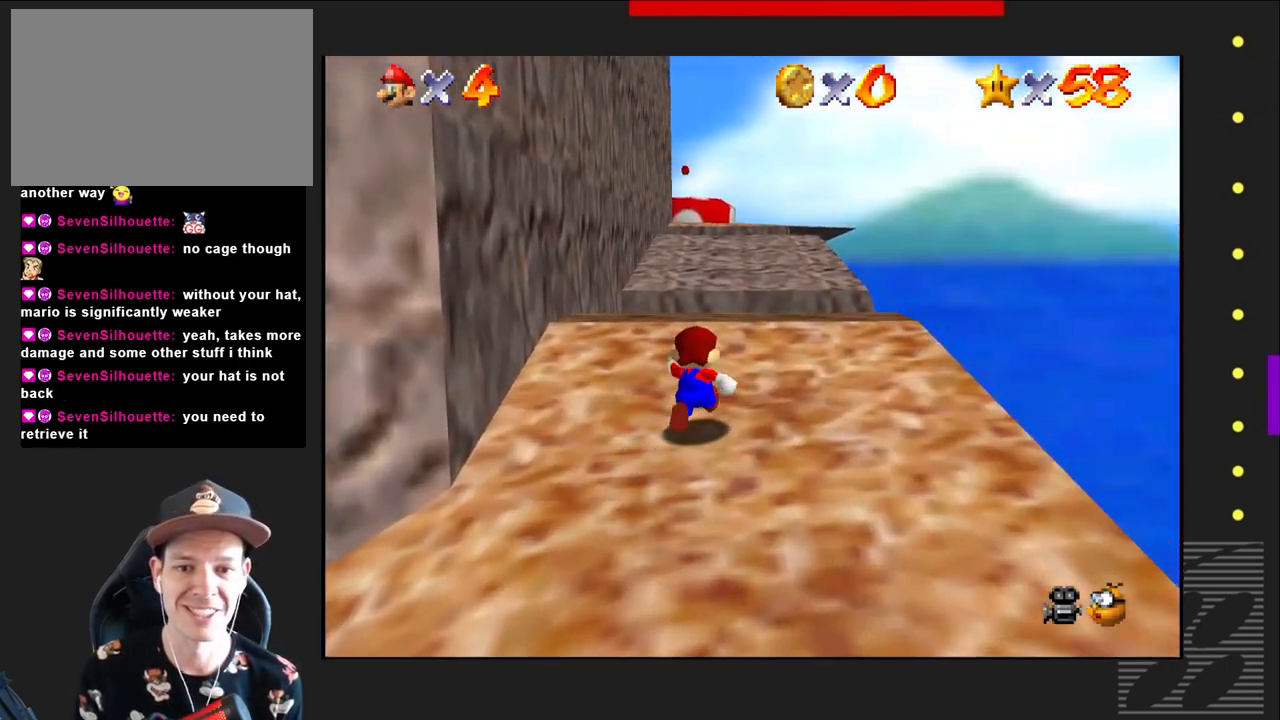
{"buttons": ["CROSS"], "left_stick": "up", "right_stick": "center", "events": [[367, "SQUARE", "down"], [400, "CROSS", "down"], [417, "SQUARE", "up"]]}
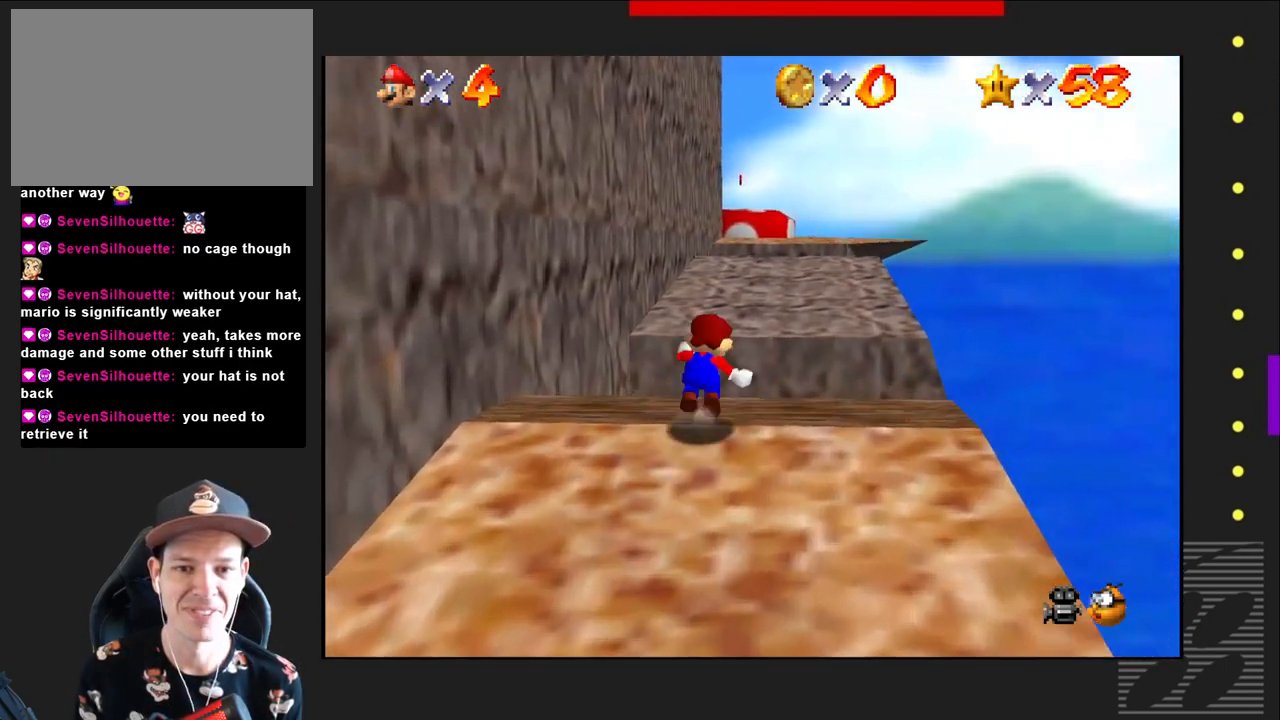
{"buttons": [], "left_stick": "up", "right_stick": "center", "events": [[67, "CROSS", "up"]]}